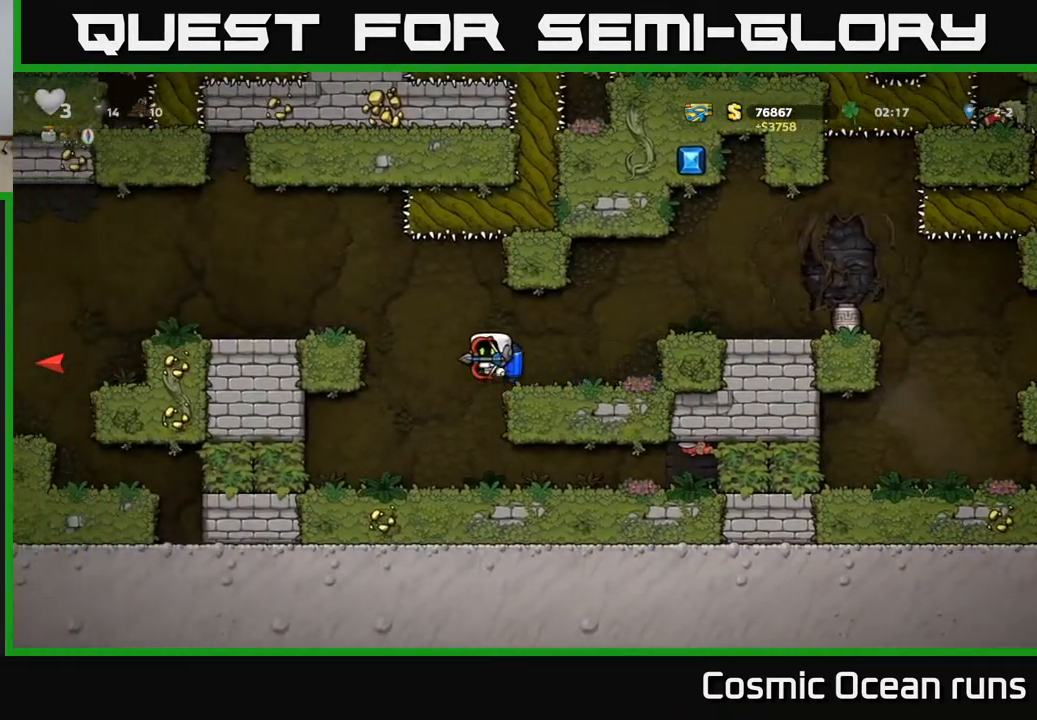
Gameplay with a controller (Xbox layout); each line is a JSON object with the inputs held at the frame after it. "events" lists button and stick changes between this image and that frame as [ms after this image, input, new state], when the widget could be followed in between.
{"buttons": [], "left_stick": "center", "right_stick": "center", "events": [[33, "A", "up"], [83, "A", "down"], [200, "A", "up"], [450, "DPAD_LEFT", "up"]]}
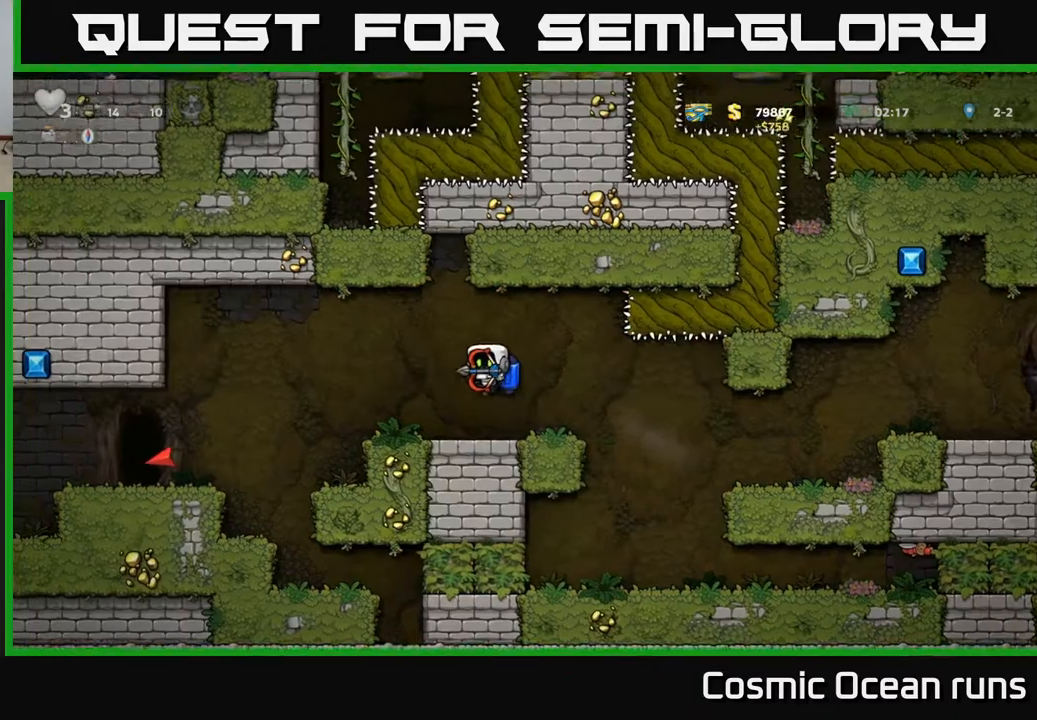
{"buttons": ["DPAD_LEFT"], "left_stick": "center", "right_stick": "center", "events": [[150, "DPAD_LEFT", "down"], [300, "A", "down"], [400, "A", "up"]]}
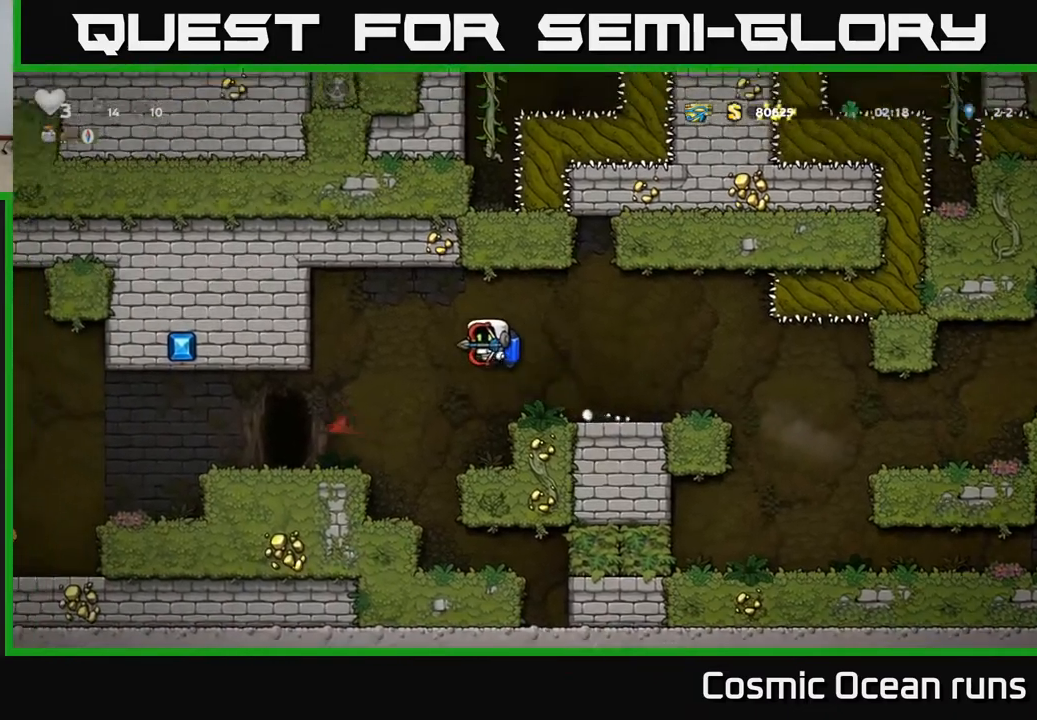
{"buttons": ["X", "DPAD_DOWN", "DPAD_RIGHT"], "left_stick": "center", "right_stick": "center", "events": [[350, "DPAD_LEFT", "up"], [367, "DPAD_DOWN", "down"], [450, "X", "down"], [483, "DPAD_RIGHT", "down"]]}
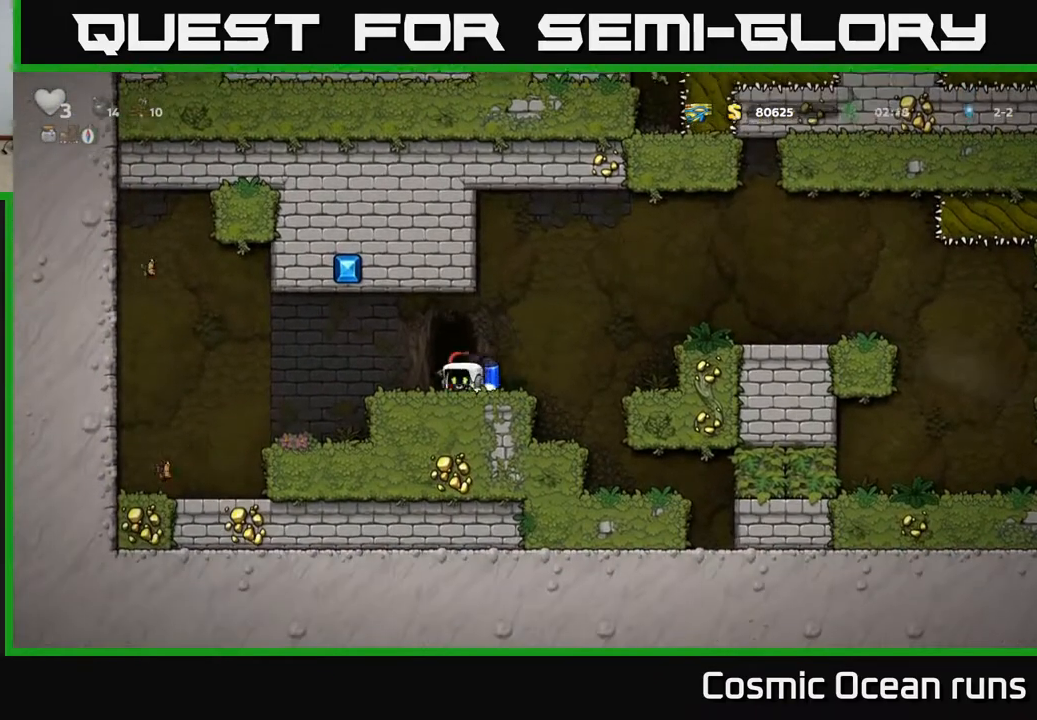
{"buttons": ["DPAD_RIGHT"], "left_stick": "center", "right_stick": "center", "events": [[17, "DPAD_DOWN", "up"], [17, "X", "up"], [117, "A", "down"], [250, "A", "up"], [333, "A", "down"], [417, "A", "up"]]}
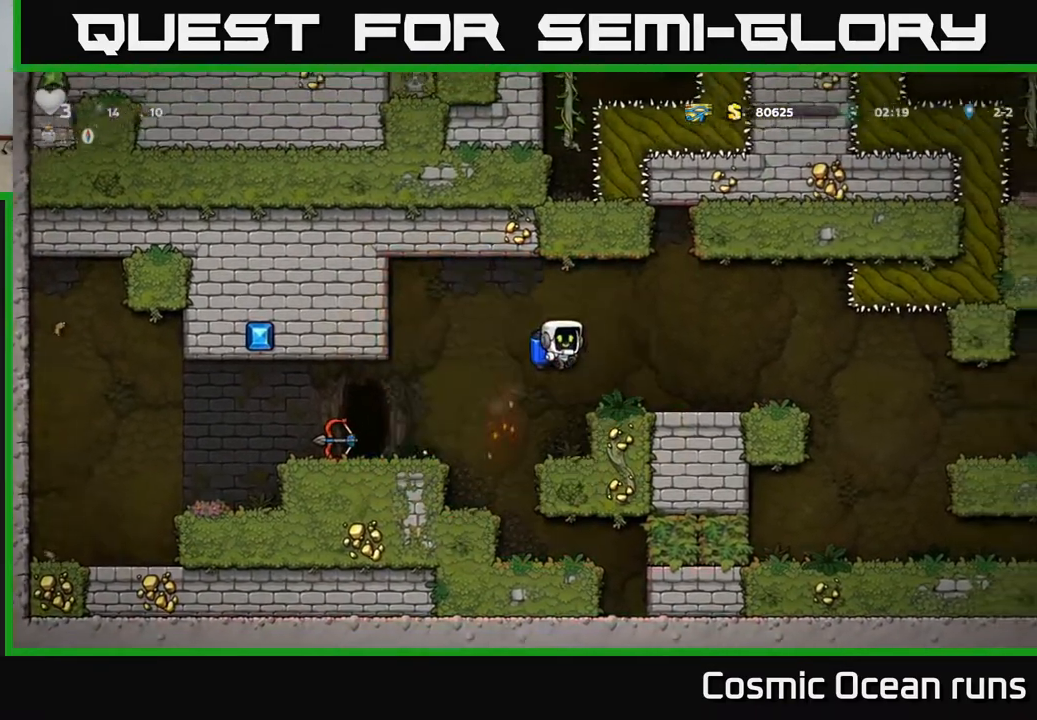
{"buttons": ["DPAD_RIGHT"], "left_stick": "center", "right_stick": "center", "events": []}
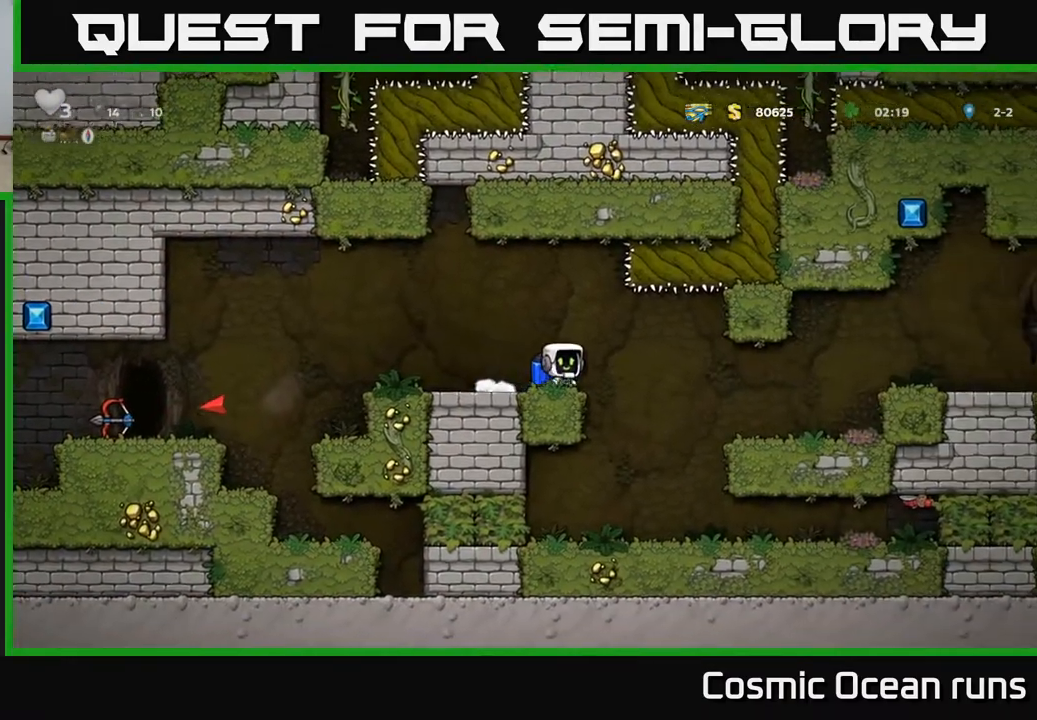
{"buttons": ["DPAD_RIGHT"], "left_stick": "center", "right_stick": "center", "events": [[317, "A", "down"], [400, "A", "up"]]}
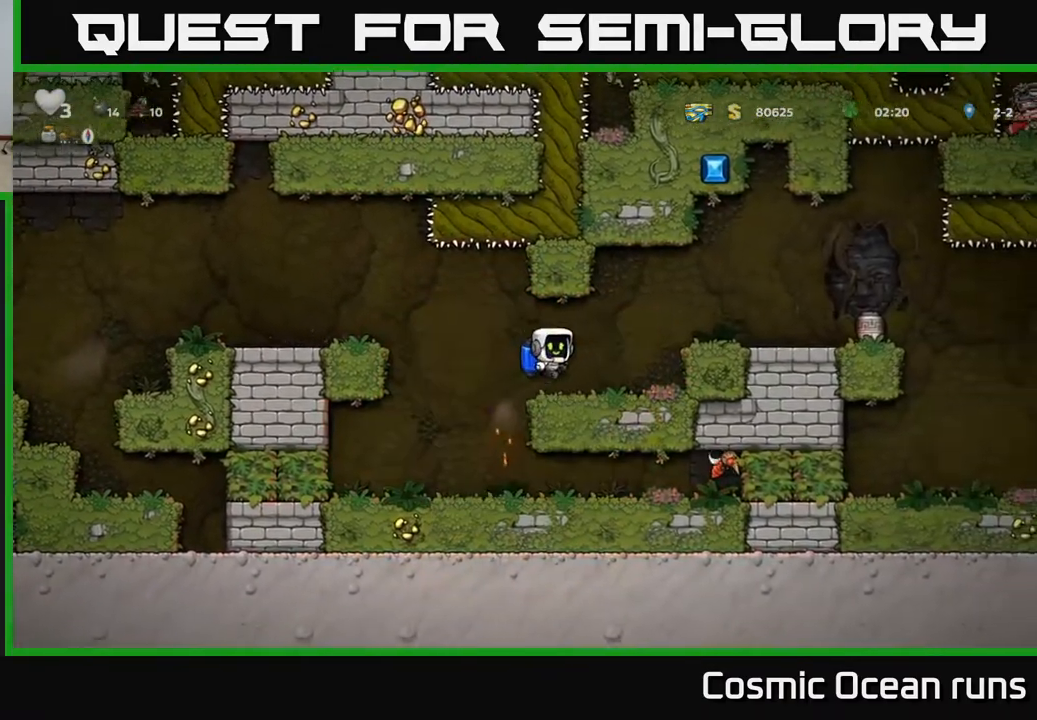
{"buttons": ["DPAD_RIGHT"], "left_stick": "center", "right_stick": "center", "events": [[150, "A", "down"], [233, "A", "up"]]}
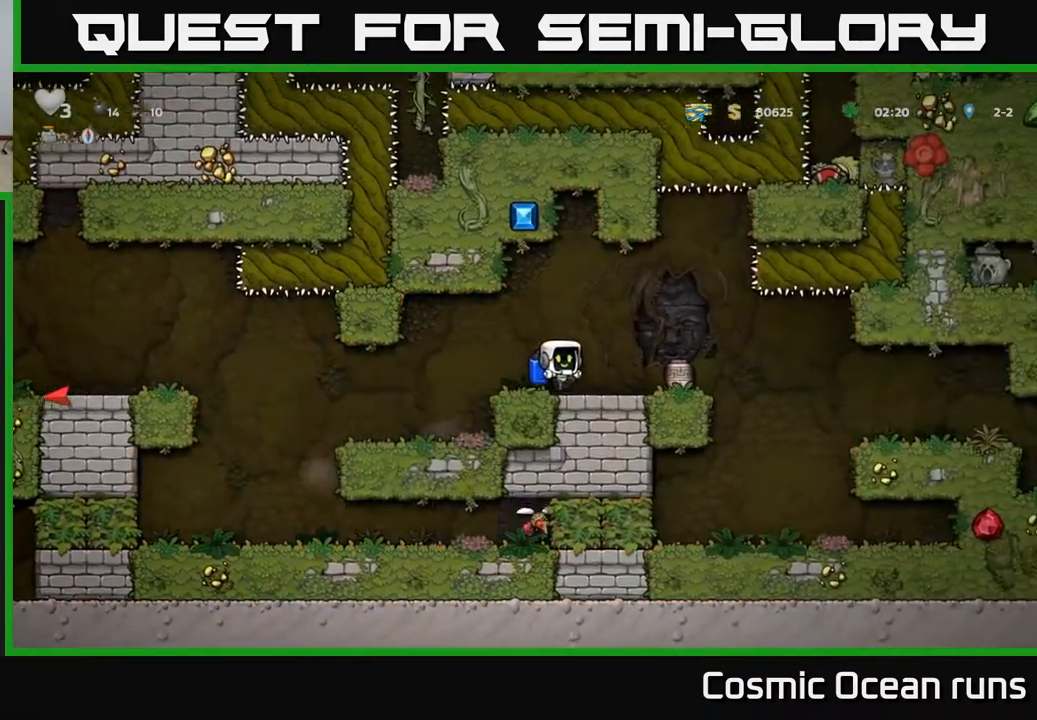
{"buttons": ["X"], "left_stick": "center", "right_stick": "center", "events": [[217, "DPAD_DOWN", "down"], [250, "DPAD_RIGHT", "up"], [283, "X", "down"], [317, "DPAD_DOWN", "up"], [383, "X", "up"], [467, "X", "down"]]}
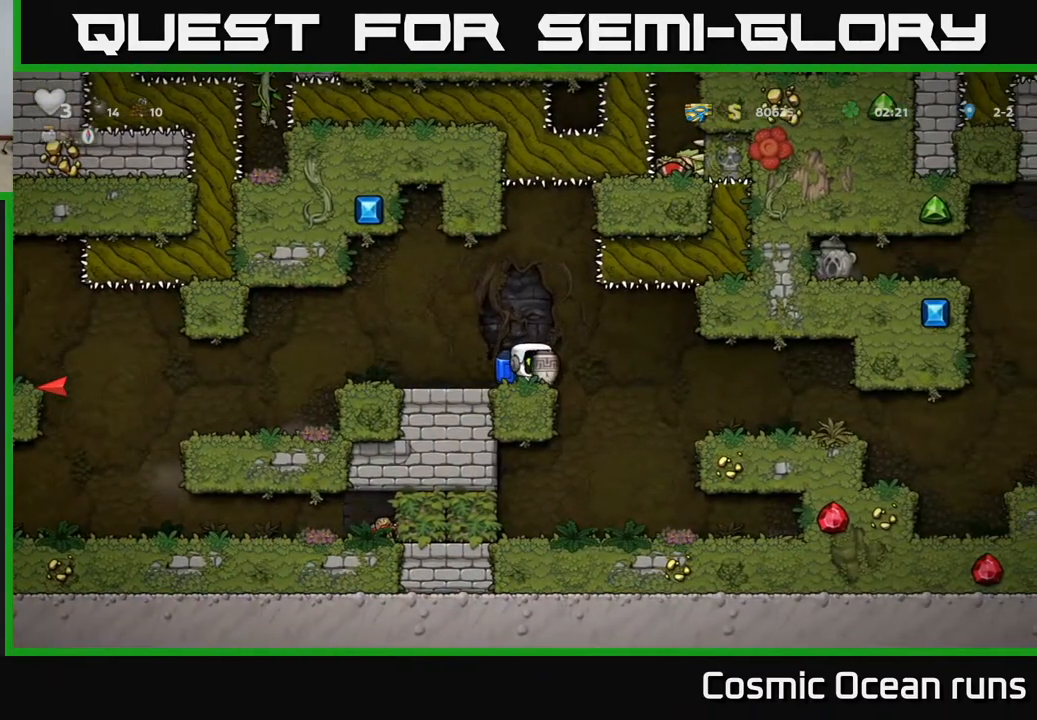
{"buttons": [], "left_stick": "center", "right_stick": "center", "events": [[33, "X", "up"]]}
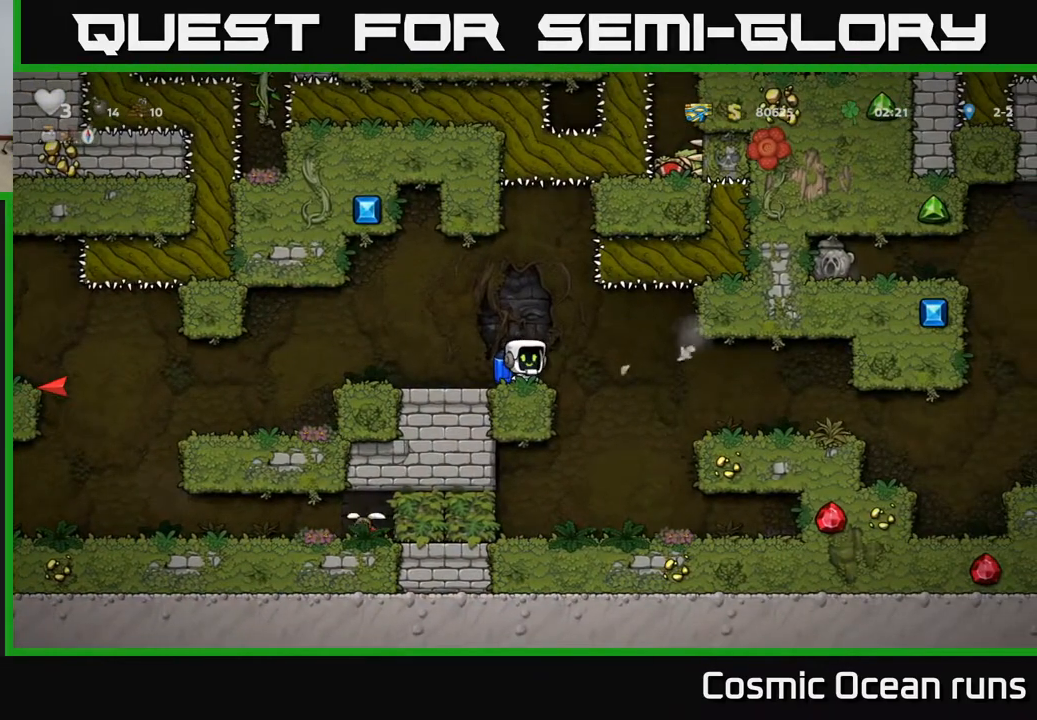
{"buttons": ["DPAD_RIGHT"], "left_stick": "center", "right_stick": "center", "events": [[50, "DPAD_RIGHT", "down"], [400, "A", "down"], [500, "A", "up"]]}
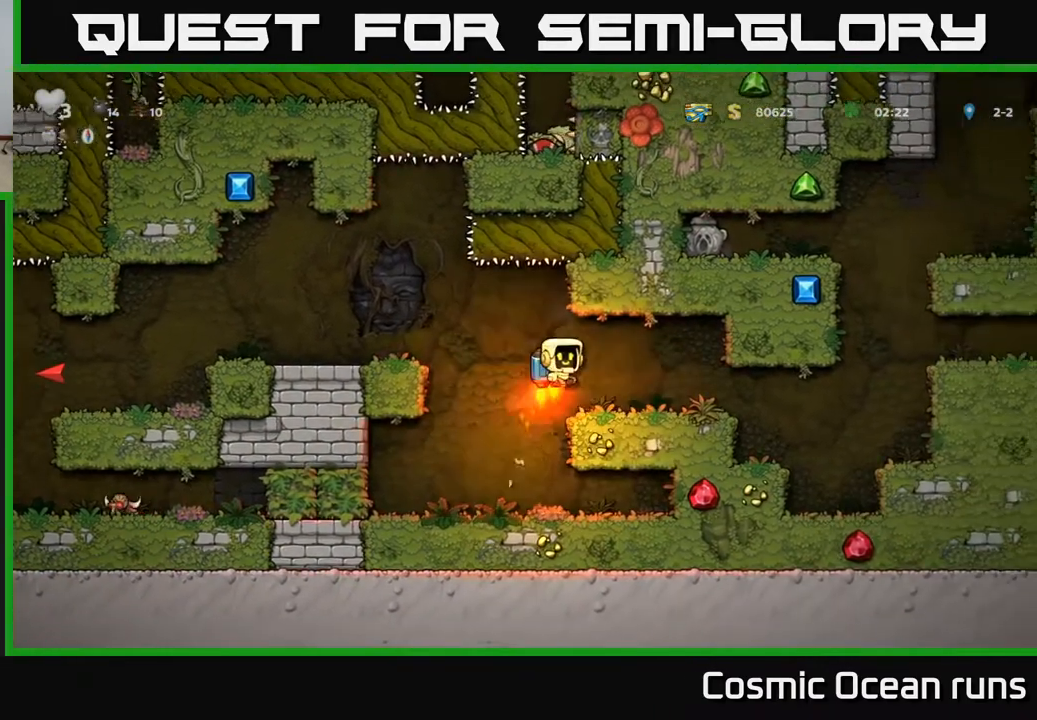
{"buttons": [], "left_stick": "center", "right_stick": "center", "events": [[483, "DPAD_RIGHT", "up"]]}
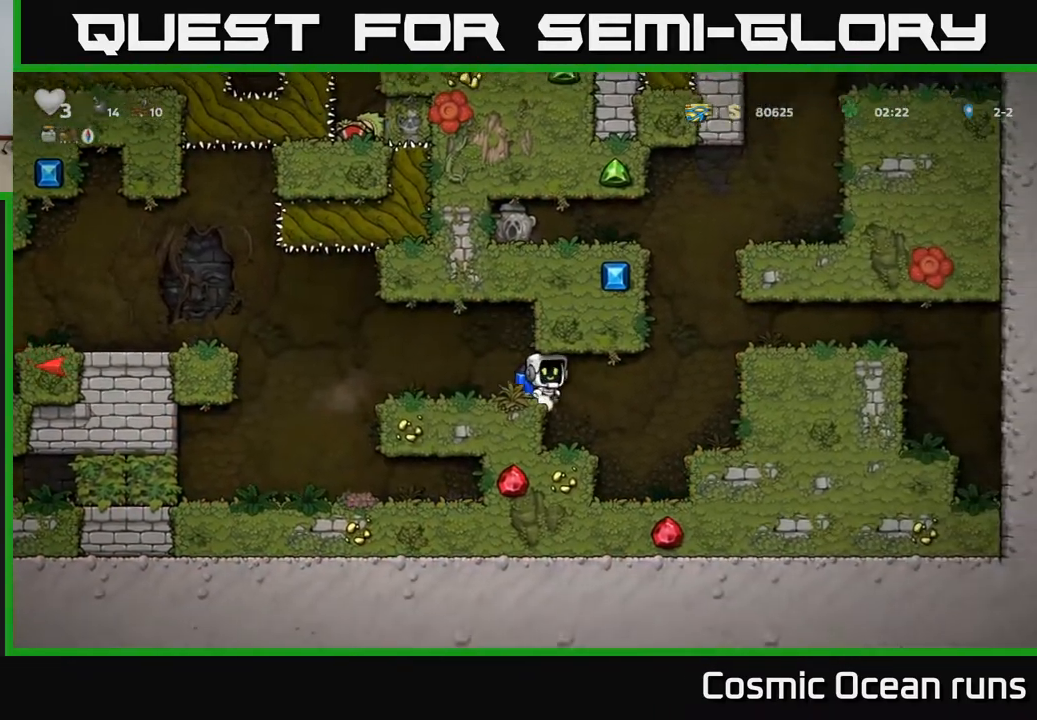
{"buttons": ["DPAD_RIGHT"], "left_stick": "center", "right_stick": "center", "events": [[283, "DPAD_RIGHT", "down"], [383, "A", "down"], [500, "A", "up"]]}
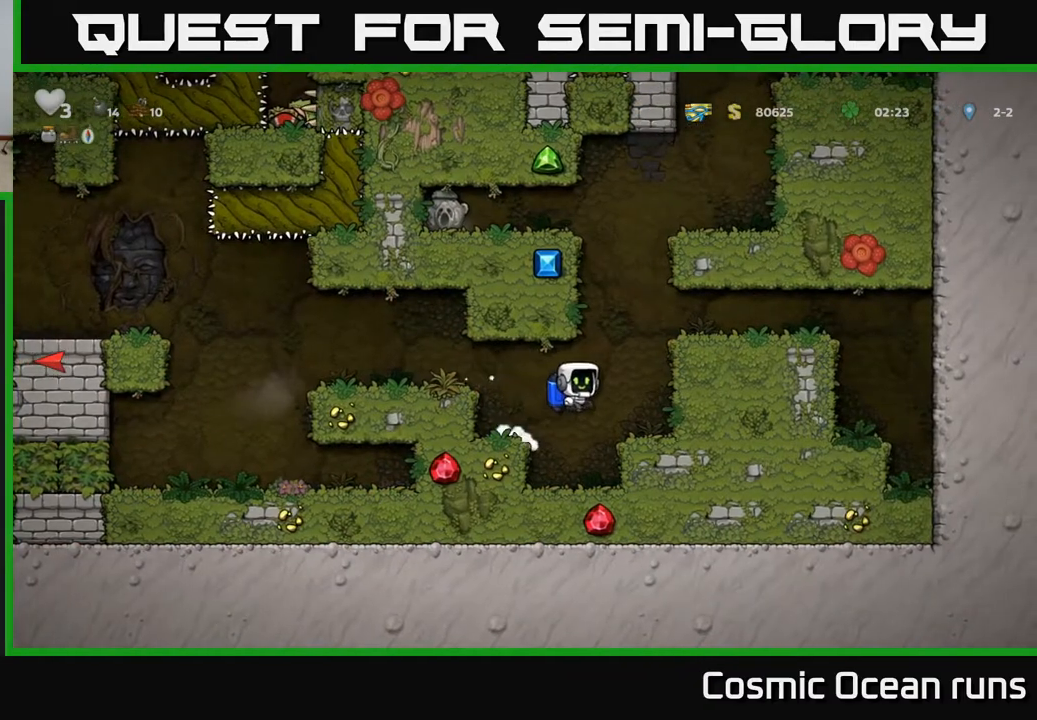
{"buttons": ["A", "DPAD_LEFT"], "left_stick": "center", "right_stick": "center", "events": [[67, "A", "down"], [133, "DPAD_RIGHT", "up"], [283, "DPAD_LEFT", "down"]]}
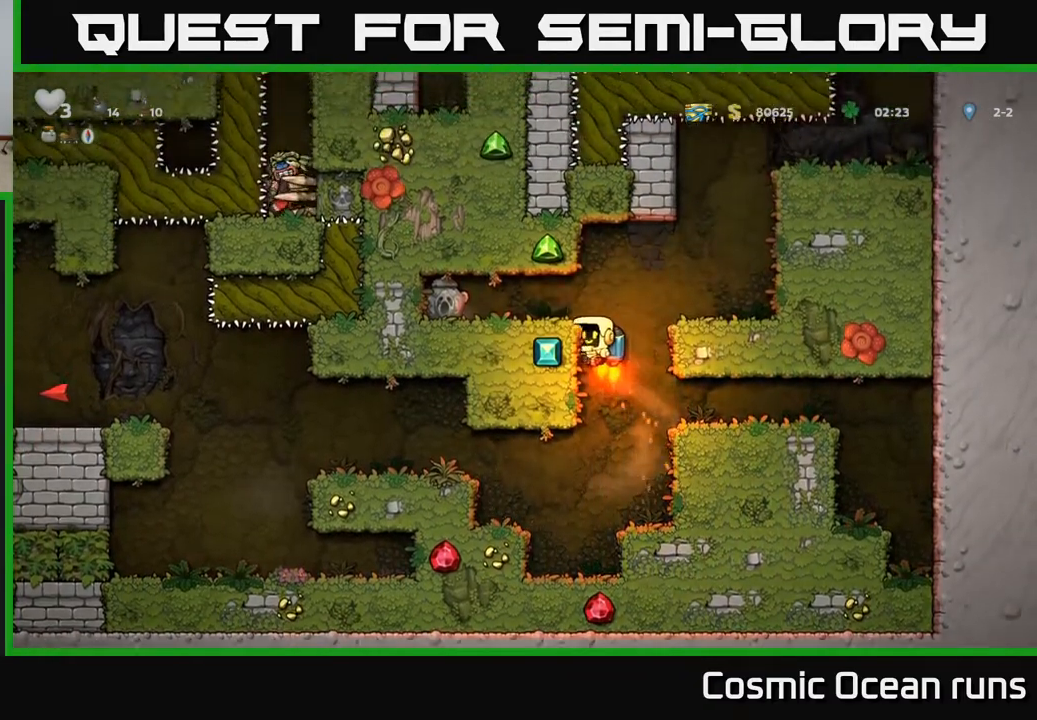
{"buttons": ["DPAD_DOWN"], "left_stick": "center", "right_stick": "center", "events": [[83, "A", "up"], [450, "DPAD_DOWN", "down"], [450, "DPAD_LEFT", "up"]]}
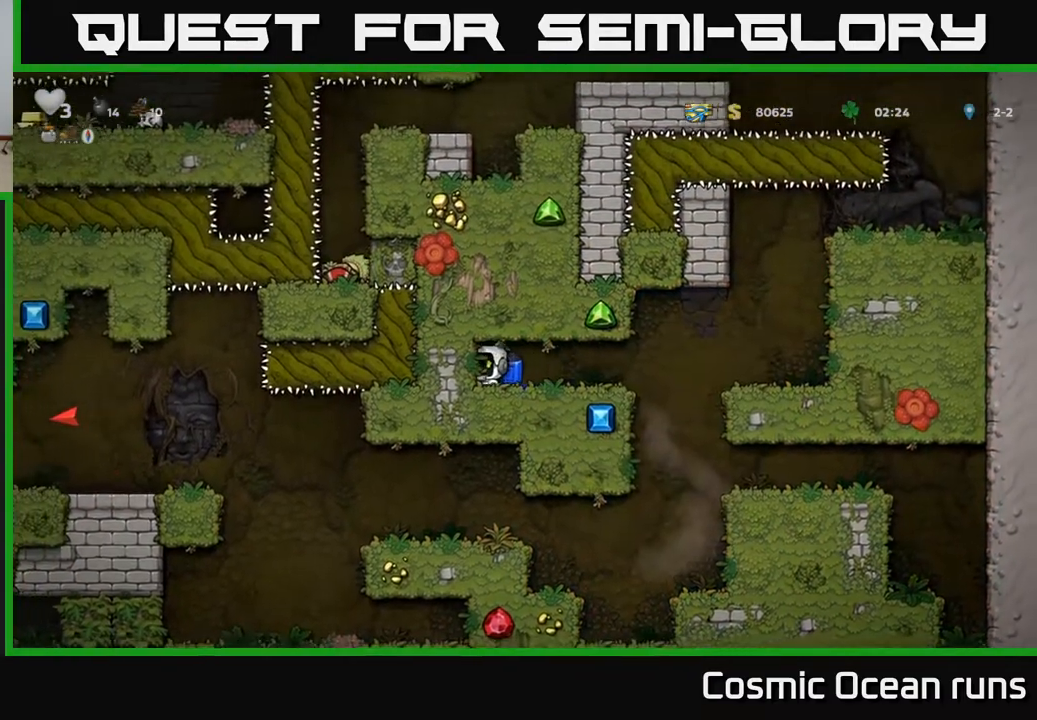
{"buttons": ["DPAD_RIGHT"], "left_stick": "center", "right_stick": "center", "events": [[50, "X", "down"], [83, "DPAD_DOWN", "up"], [83, "DPAD_RIGHT", "down"], [133, "X", "up"]]}
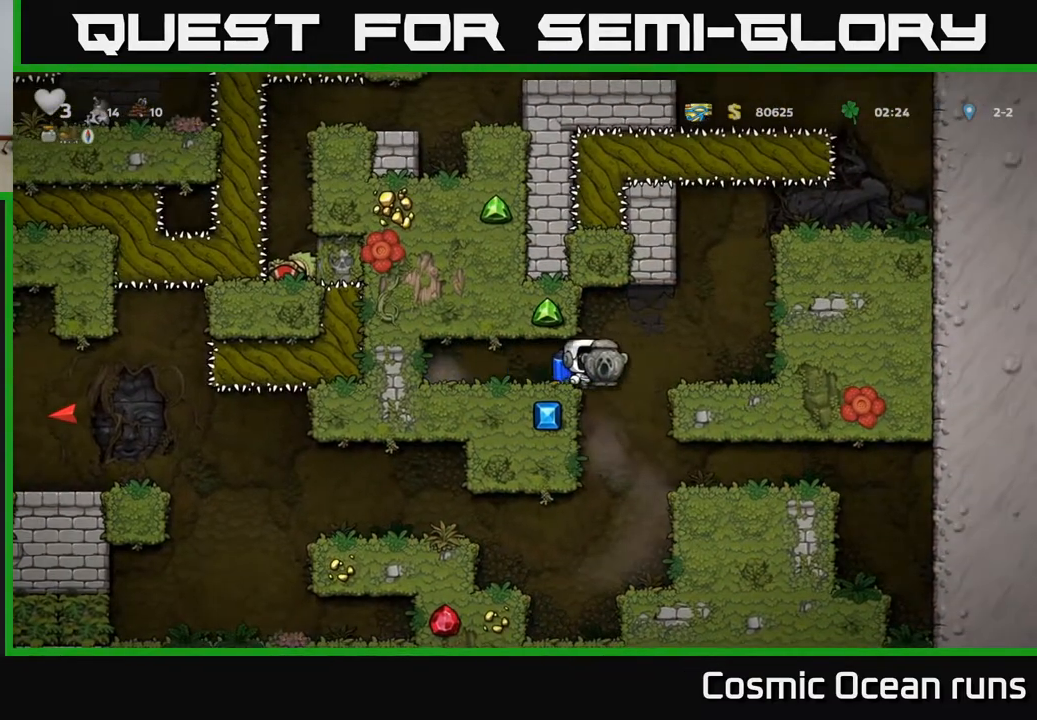
{"buttons": ["DPAD_LEFT"], "left_stick": "center", "right_stick": "center", "events": [[50, "DPAD_RIGHT", "up"], [333, "DPAD_LEFT", "down"]]}
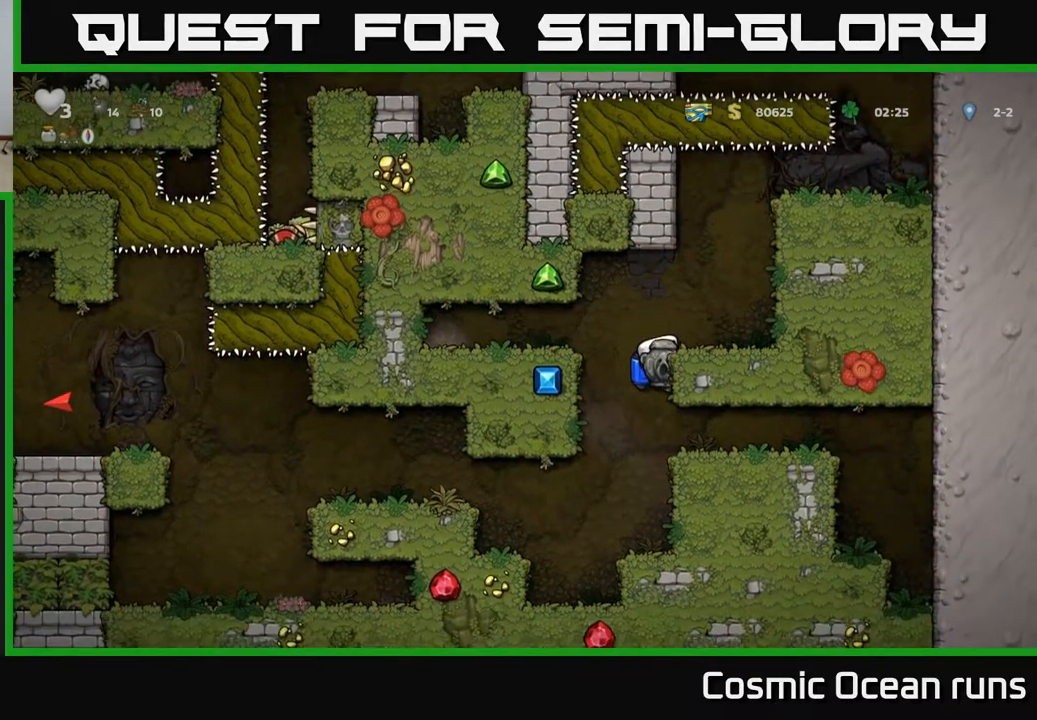
{"buttons": ["A"], "left_stick": "center", "right_stick": "center", "events": [[250, "DPAD_LEFT", "up"], [333, "DPAD_DOWN", "down"], [417, "A", "down"], [483, "DPAD_DOWN", "up"]]}
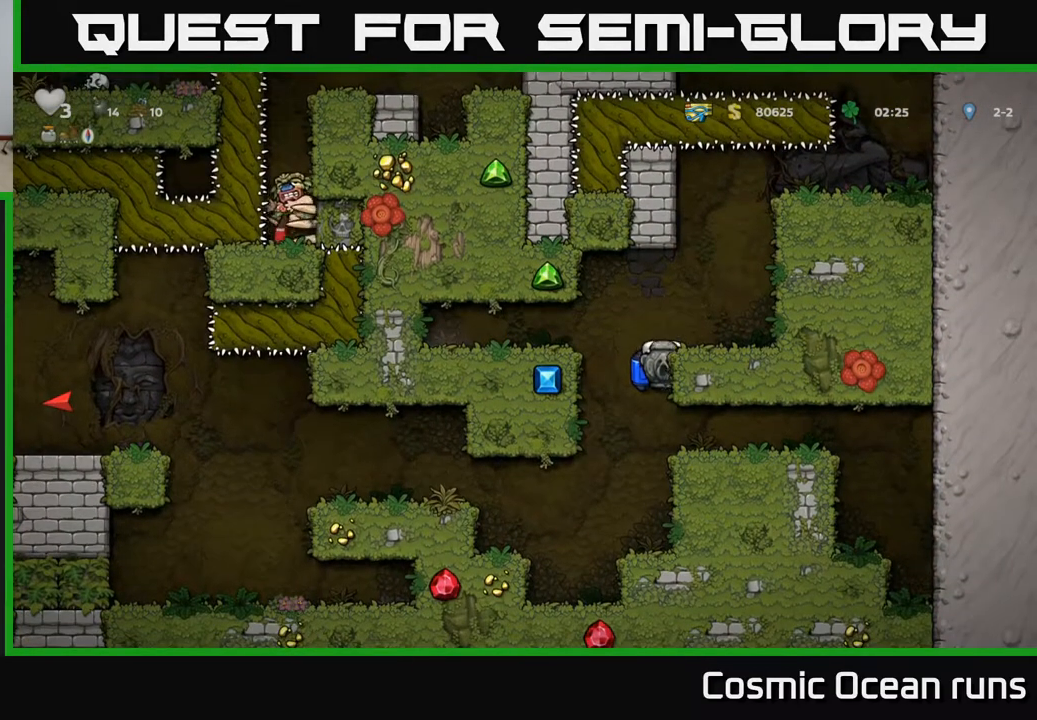
{"buttons": ["A", "DPAD_LEFT"], "left_stick": "center", "right_stick": "center", "events": [[33, "A", "up"], [33, "DPAD_LEFT", "down"], [333, "A", "down"]]}
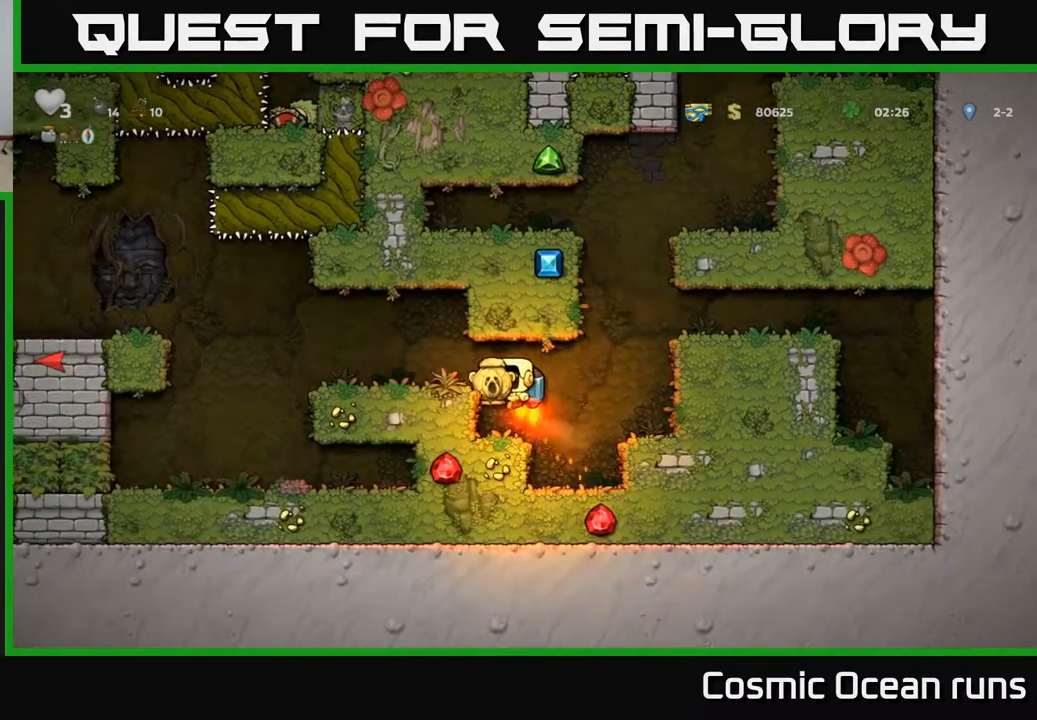
{"buttons": ["DPAD_LEFT"], "left_stick": "center", "right_stick": "center", "events": [[17, "A", "up"], [67, "A", "down"], [167, "A", "up"]]}
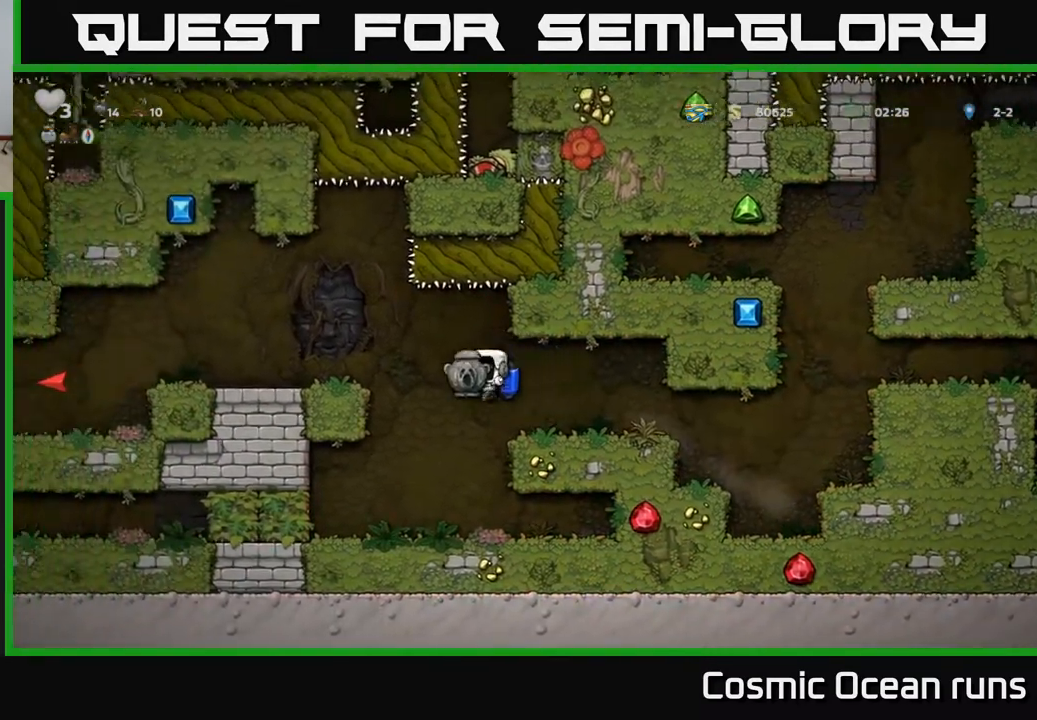
{"buttons": ["DPAD_LEFT"], "left_stick": "center", "right_stick": "center", "events": [[33, "A", "down"], [150, "A", "up"]]}
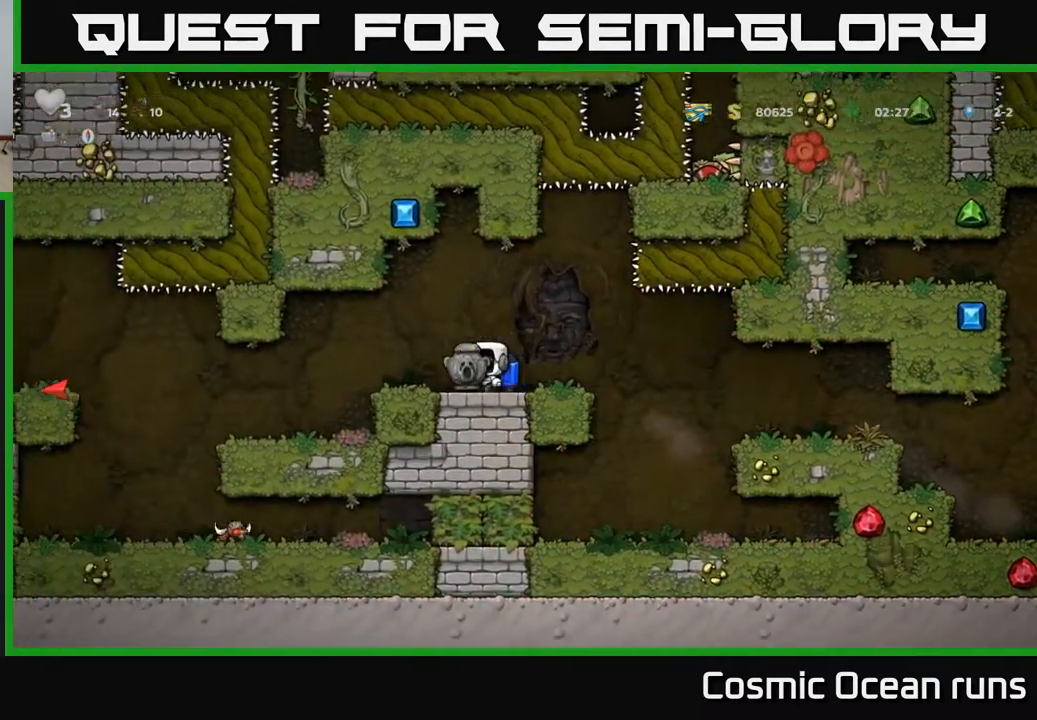
{"buttons": ["DPAD_LEFT"], "left_stick": "center", "right_stick": "center", "events": [[317, "DPAD_LEFT", "up"], [483, "DPAD_LEFT", "down"]]}
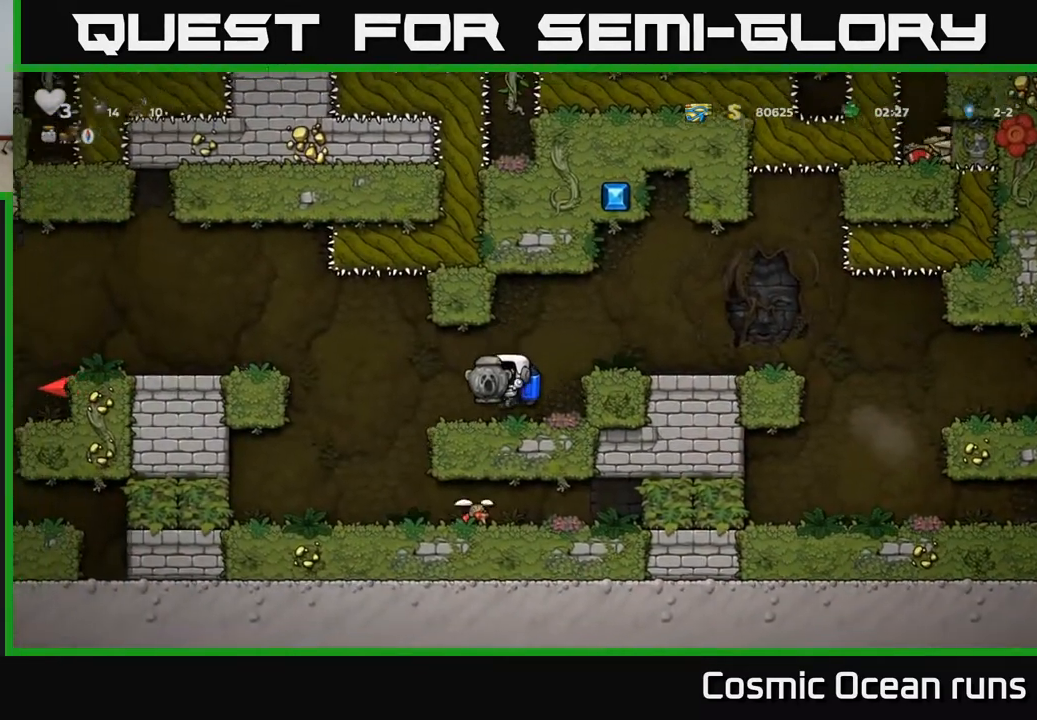
{"buttons": ["DPAD_LEFT"], "left_stick": "center", "right_stick": "center", "events": [[183, "A", "down"], [383, "A", "up"]]}
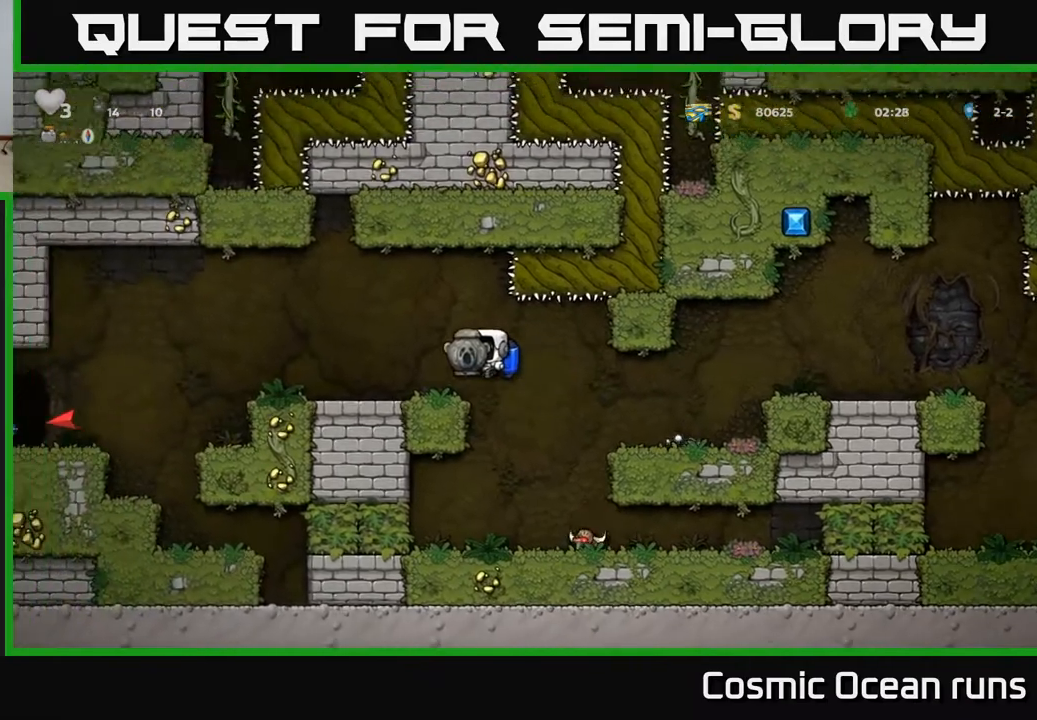
{"buttons": ["DPAD_LEFT"], "left_stick": "center", "right_stick": "center", "events": [[350, "A", "down"], [450, "A", "up"]]}
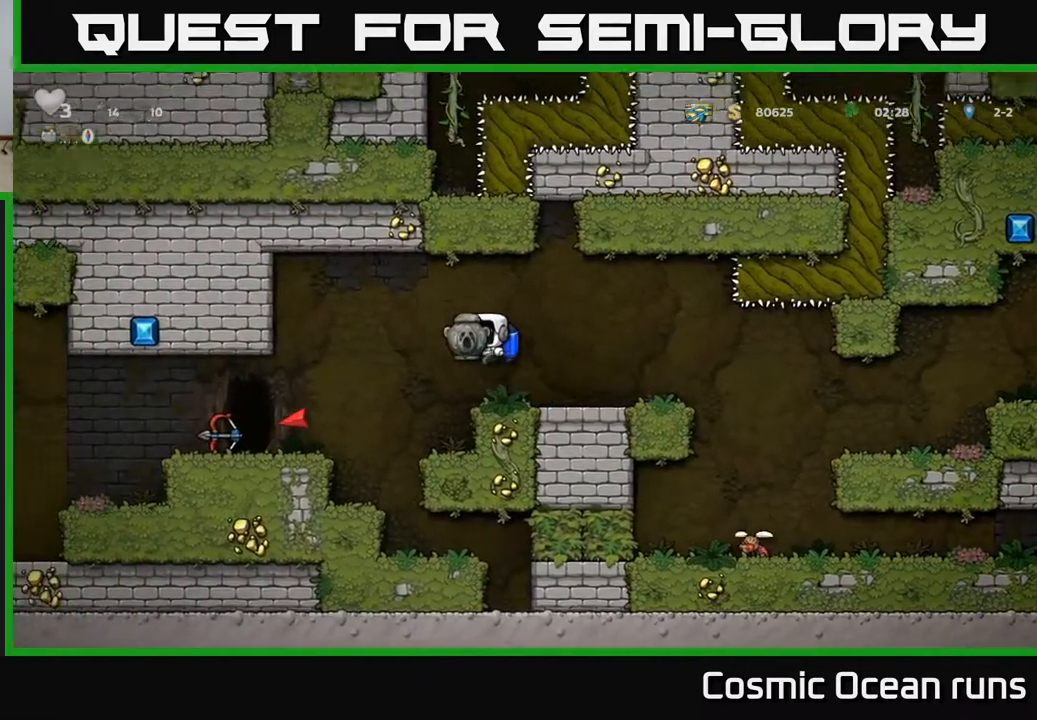
{"buttons": [], "left_stick": "center", "right_stick": "center", "events": [[267, "DPAD_LEFT", "up"]]}
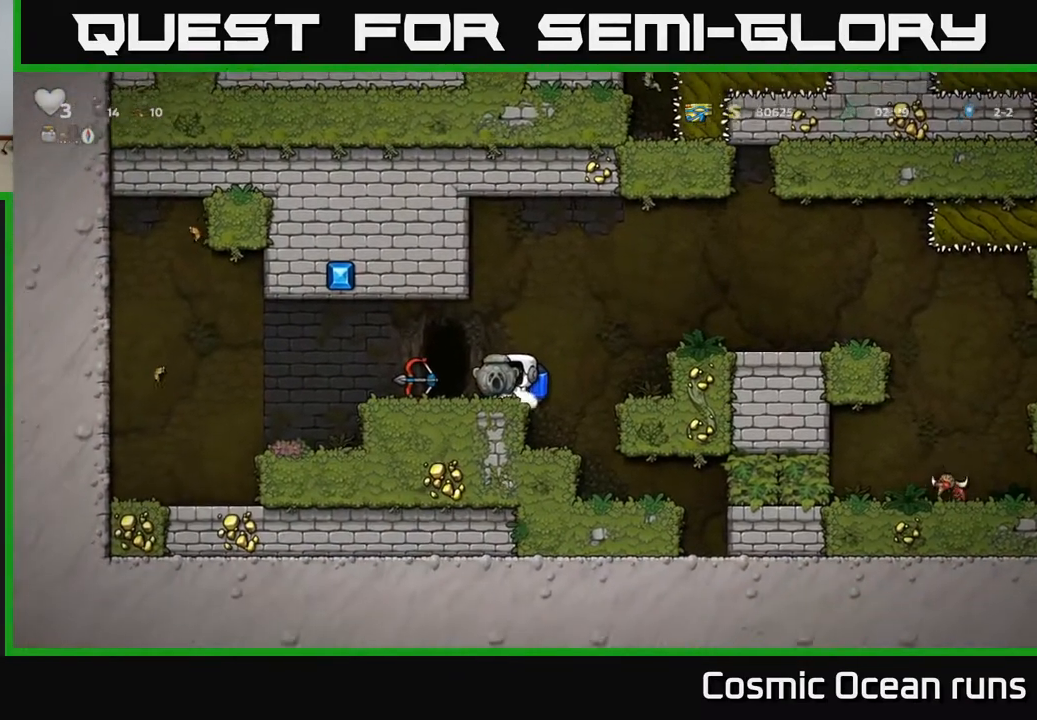
{"buttons": ["DPAD_DOWN"], "left_stick": "center", "right_stick": "center", "events": [[100, "A", "down"], [133, "DPAD_DOWN", "down"], [217, "A", "up"], [367, "X", "down"], [483, "X", "up"]]}
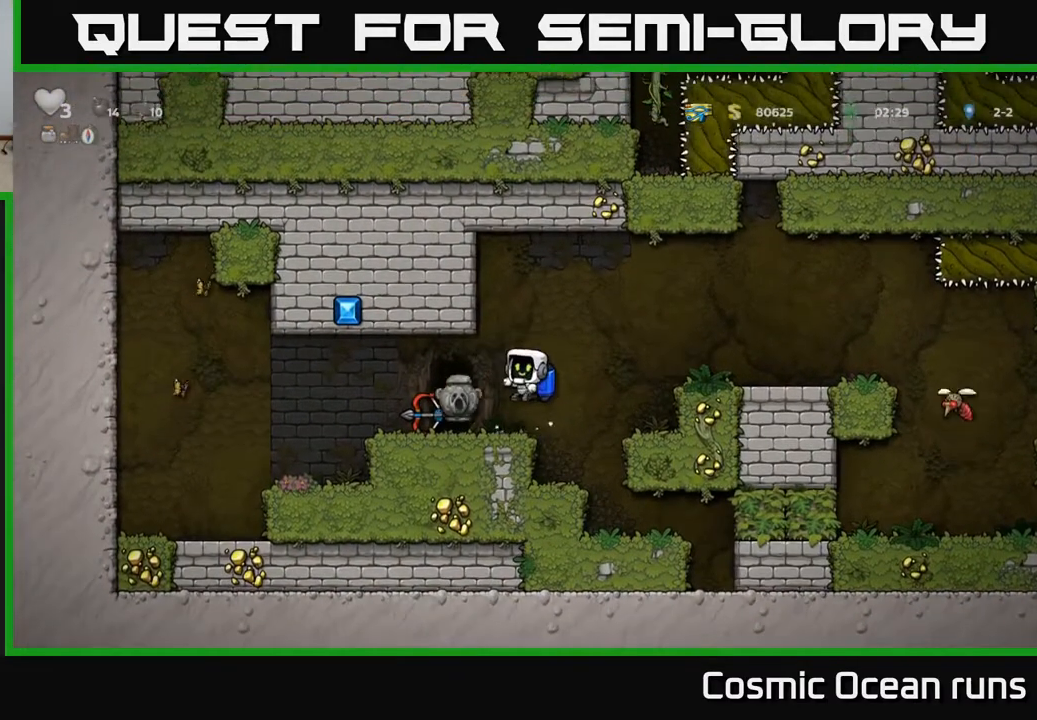
{"buttons": ["DPAD_LEFT"], "left_stick": "center", "right_stick": "center", "events": [[33, "DPAD_DOWN", "up"], [350, "DPAD_LEFT", "down"]]}
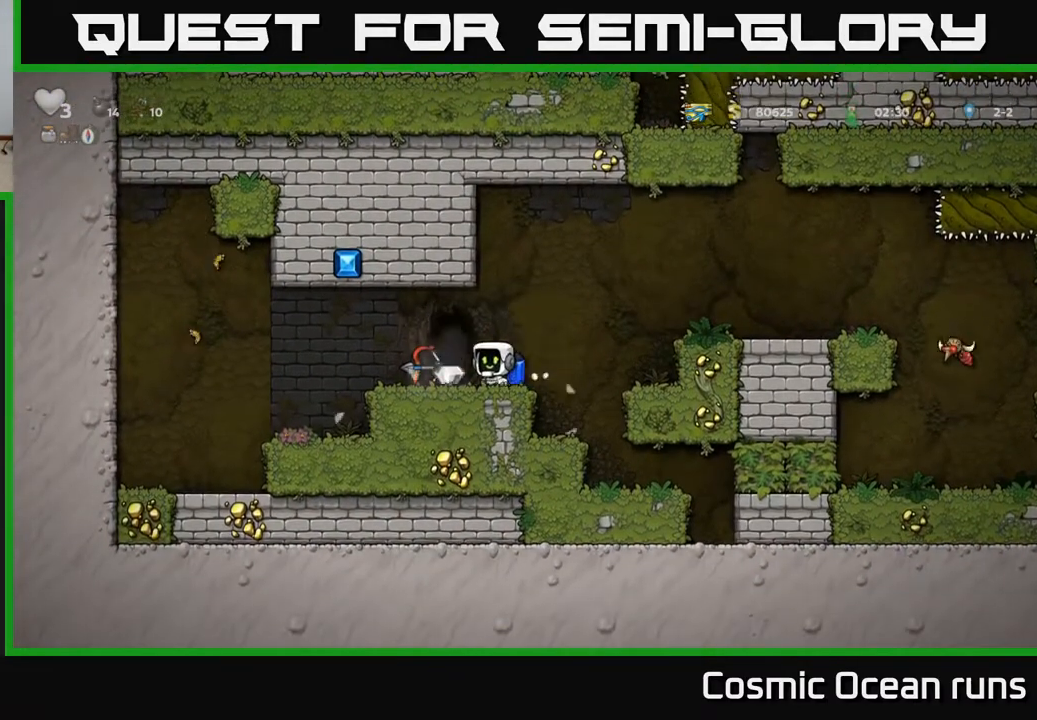
{"buttons": ["L2"], "left_stick": "center", "right_stick": "center", "events": [[83, "DPAD_LEFT", "up"], [100, "DPAD_DOWN", "down"], [167, "X", "down"], [250, "DPAD_DOWN", "up"], [250, "X", "up"], [317, "DPAD_RIGHT", "down"], [367, "DPAD_RIGHT", "up"], [433, "L2", "down"]]}
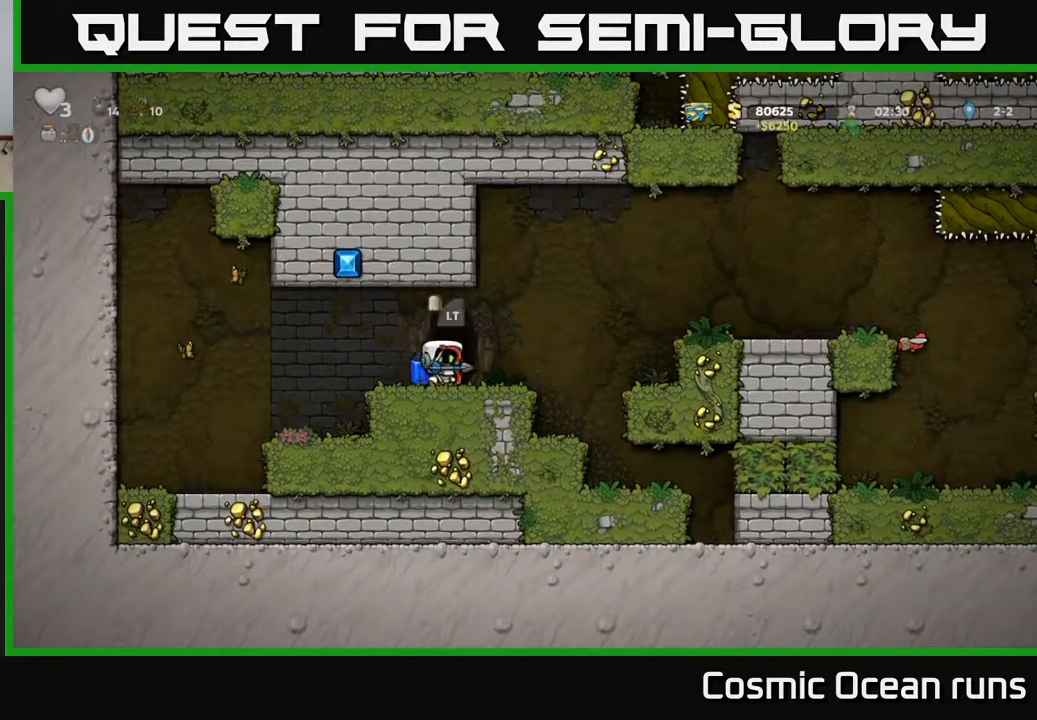
{"buttons": [], "left_stick": "center", "right_stick": "center", "events": [[17, "L2", "up"]]}
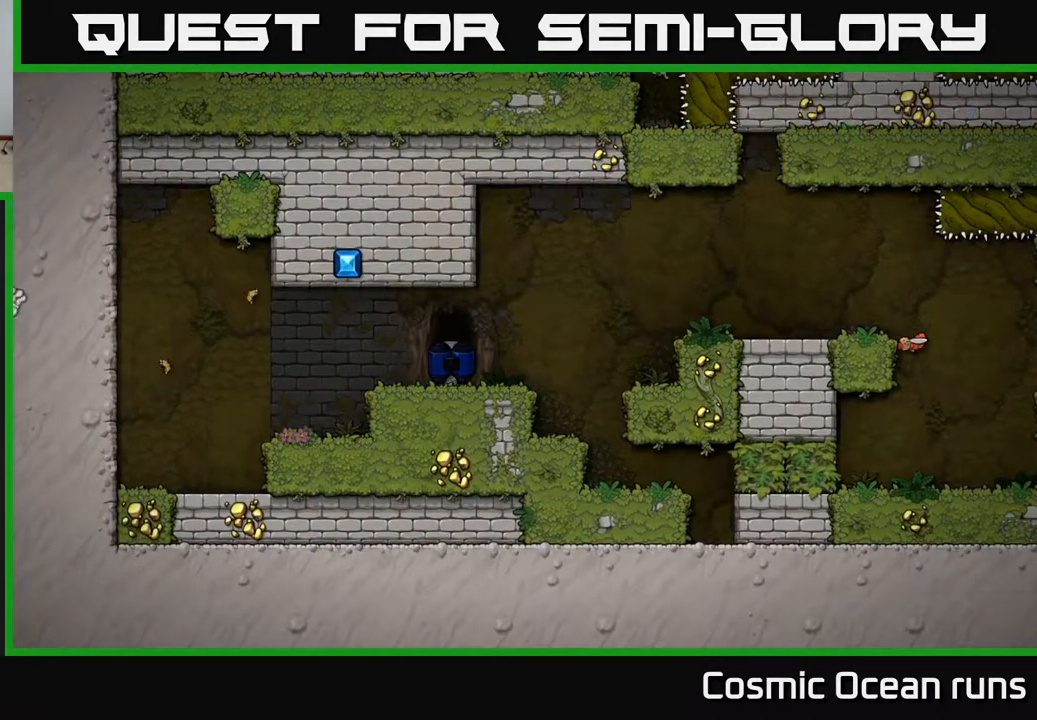
{"buttons": [], "left_stick": "center", "right_stick": "center", "events": []}
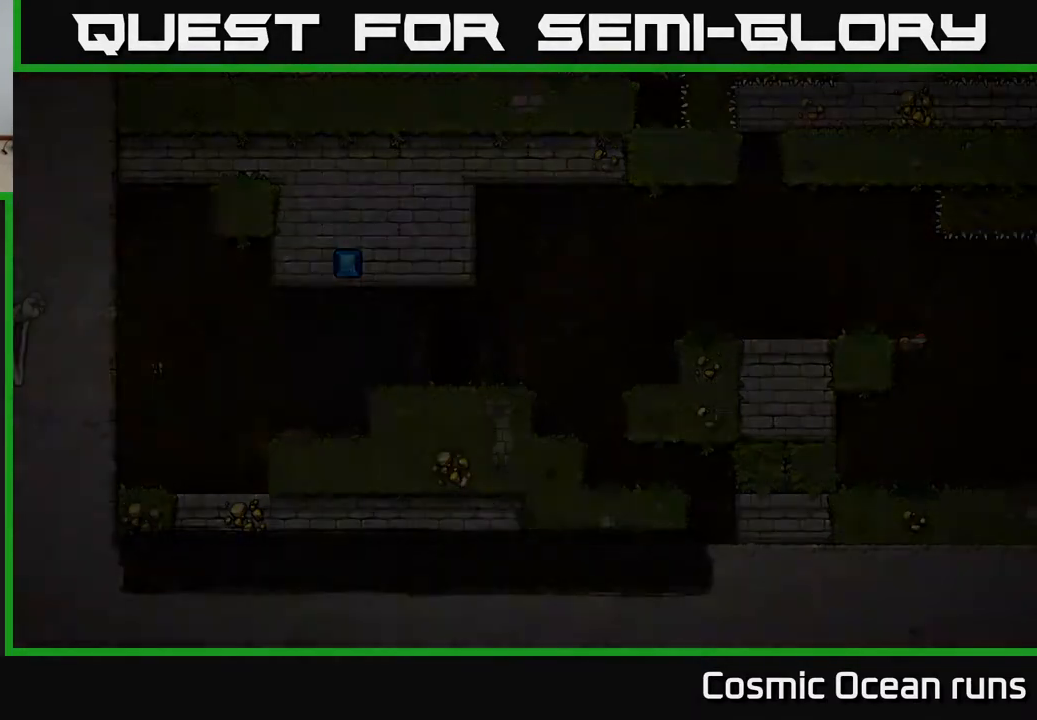
{"buttons": ["A"], "left_stick": "center", "right_stick": "center", "events": [[450, "A", "down"]]}